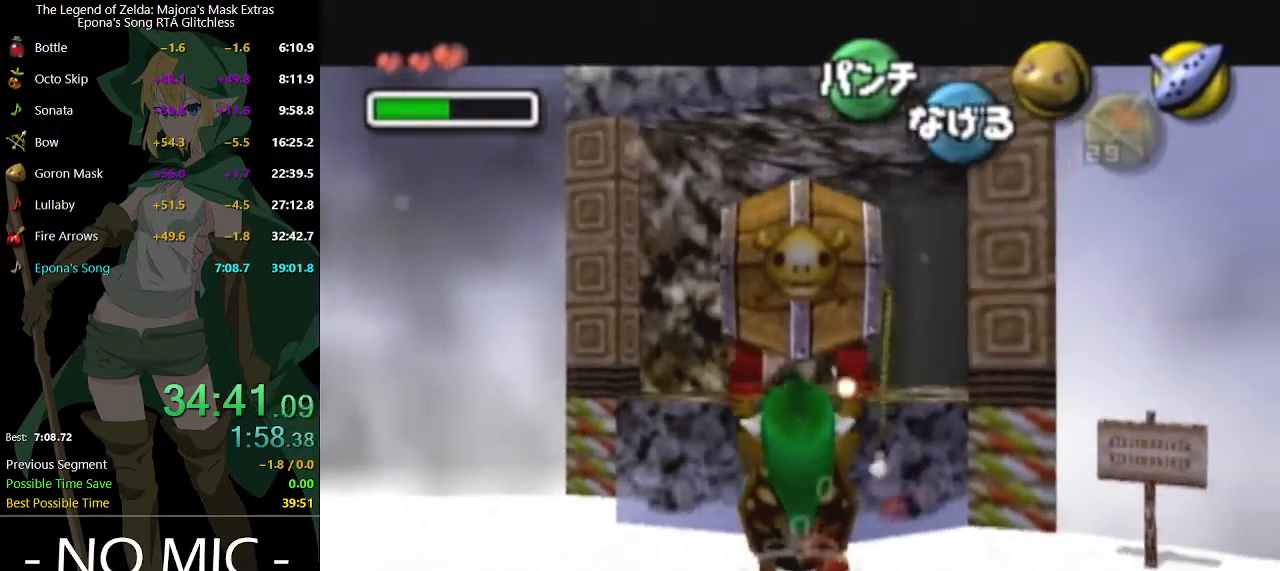
Gameplay with a controller (Nintendo layout); each line is a JSON object with the inputs held at the frame after it. "events" lists button and stick changes between this image and that frame as [ms after this image, input, new state], when the widget could be followed in between. Not read: L3 R3.
{"buttons": ["L1"], "left_stick": "down", "right_stick": "center", "events": []}
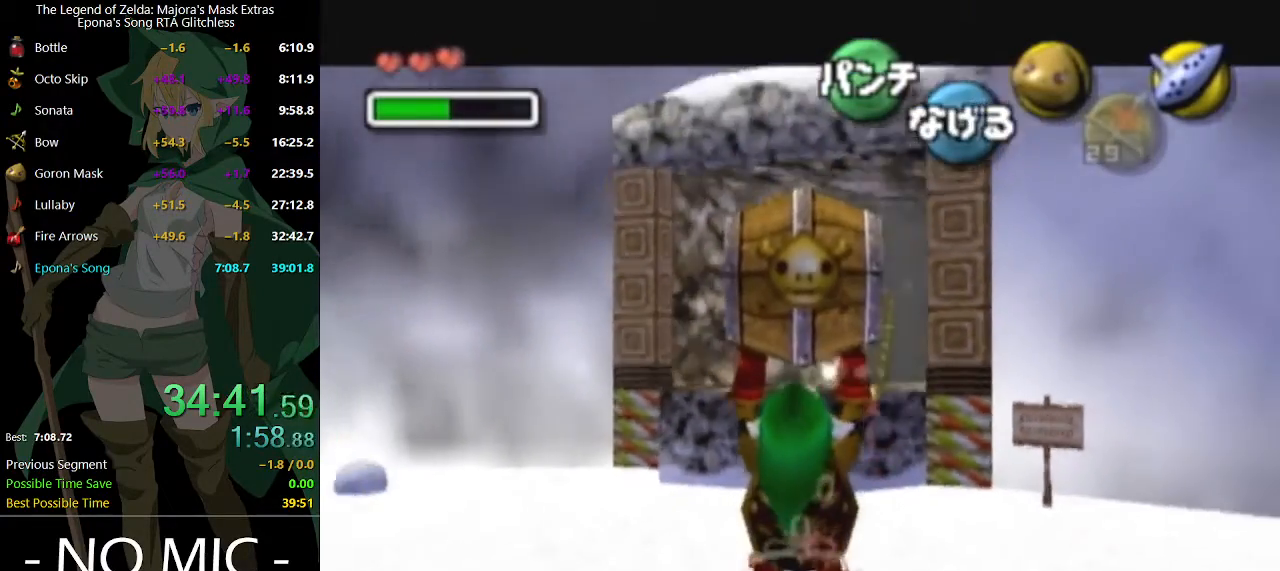
{"buttons": ["L1"], "left_stick": "down", "right_stick": "center", "events": []}
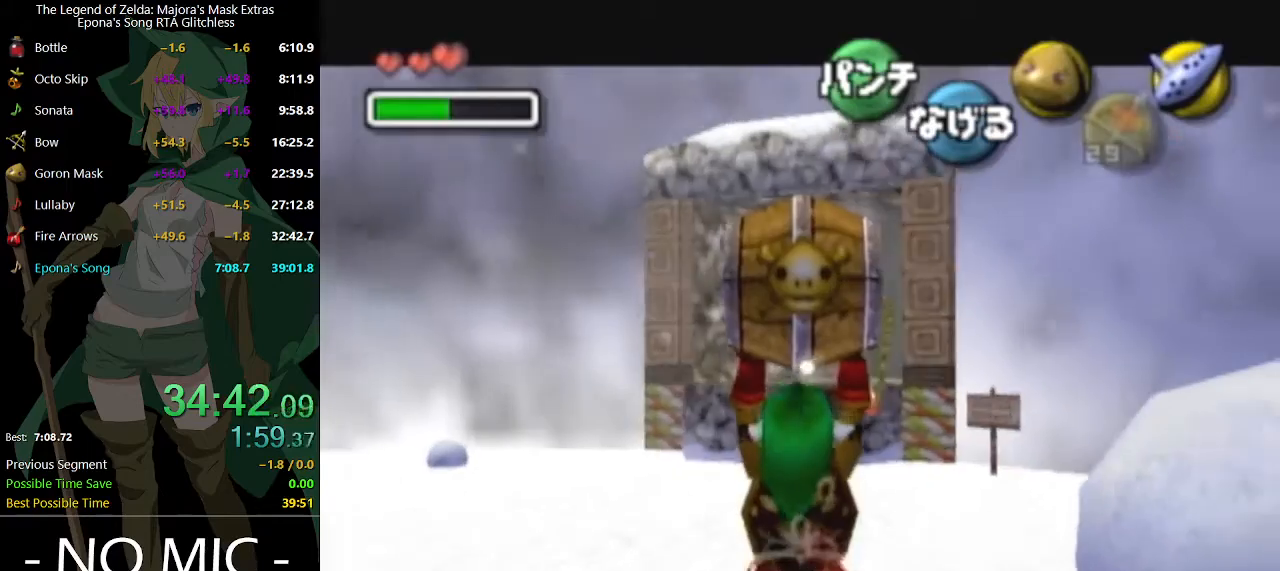
{"buttons": ["L1"], "left_stick": "down", "right_stick": "center", "events": []}
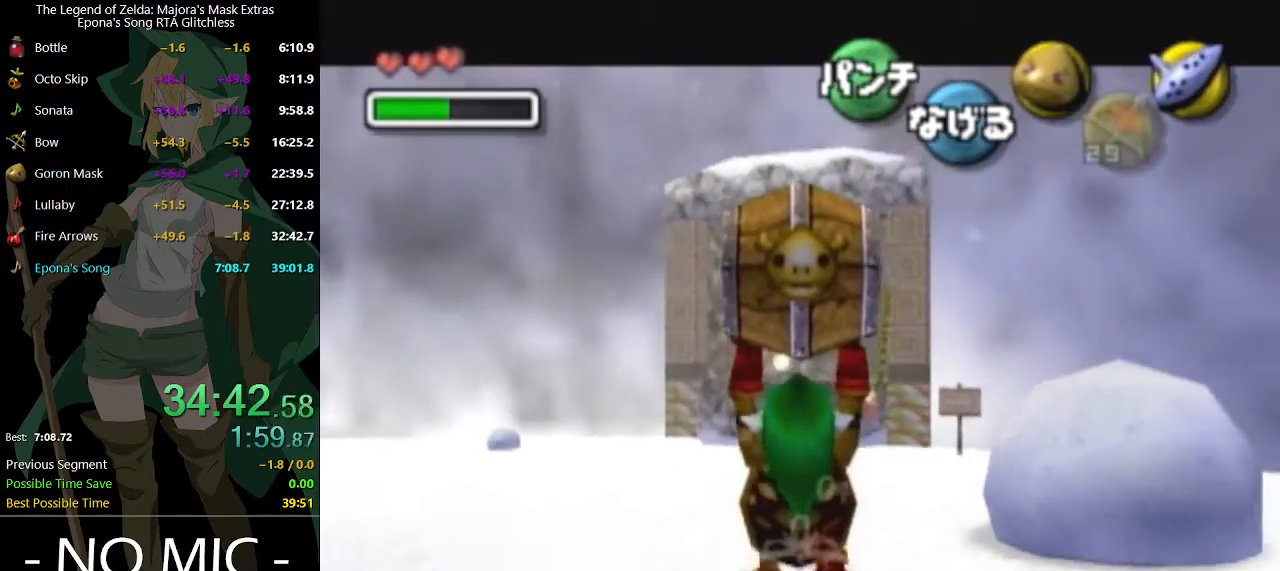
{"buttons": ["L1"], "left_stick": "down", "right_stick": "center", "events": []}
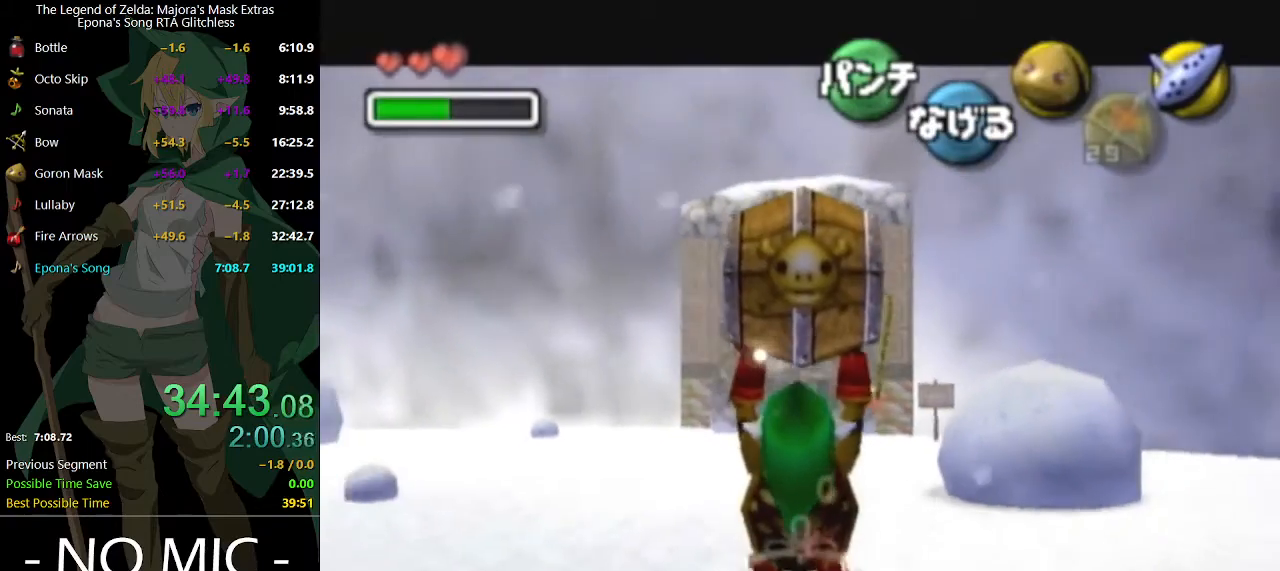
{"buttons": ["L1"], "left_stick": "down", "right_stick": "center", "events": []}
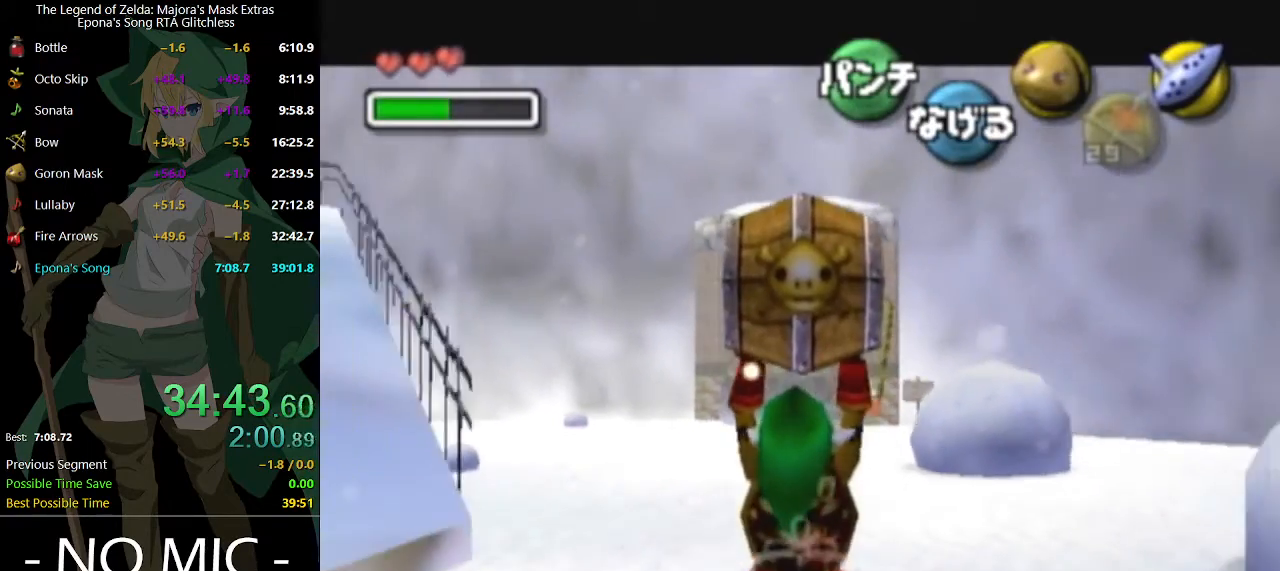
{"buttons": [], "left_stick": "down-left", "right_stick": "center", "events": [[33, "L1", "up"], [67, "left_stick", "down-right"], [200, "left_stick", "down"], [333, "left_stick", "down-left"]]}
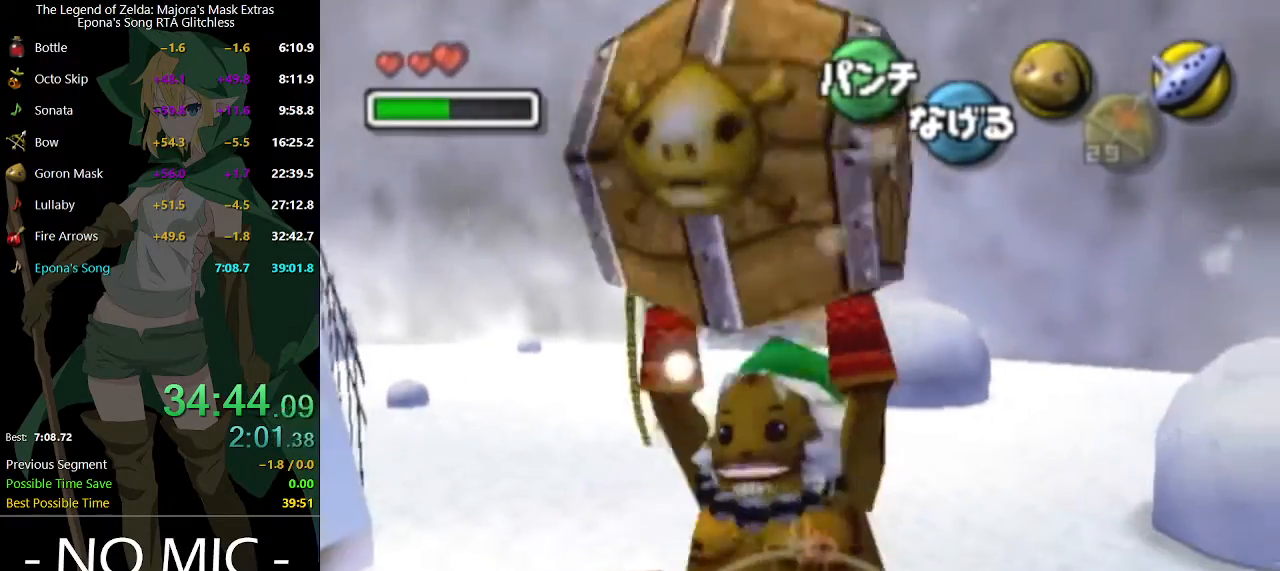
{"buttons": [], "left_stick": "up-left", "right_stick": "center", "events": [[33, "left_stick", "left"], [233, "left_stick", "up-left"]]}
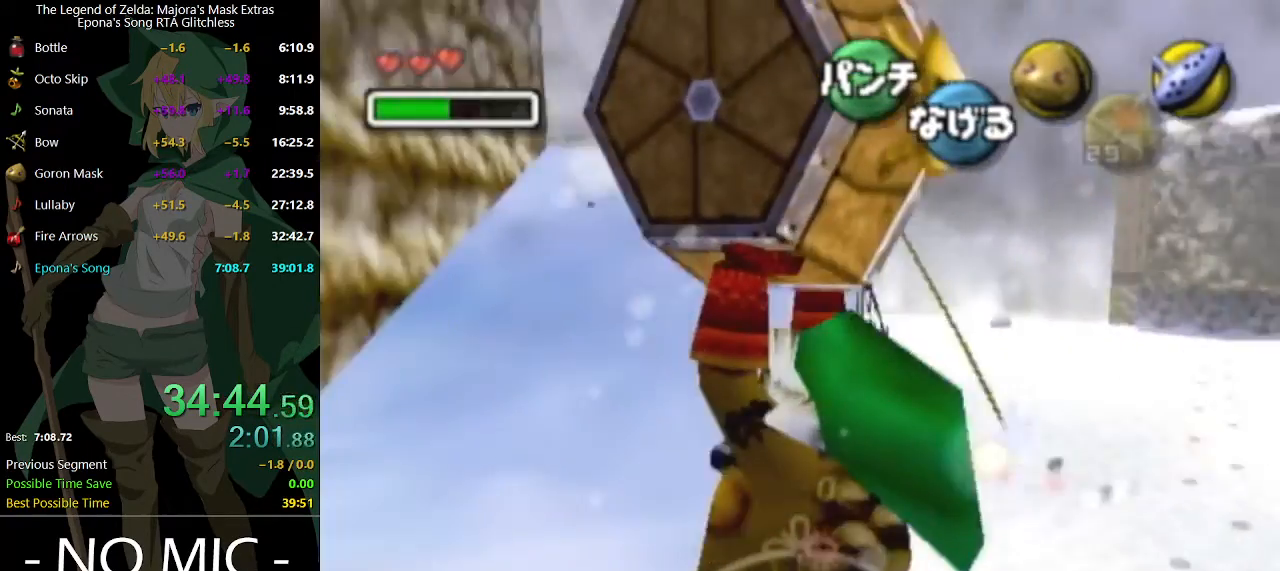
{"buttons": ["L1"], "left_stick": "up", "right_stick": "center", "events": [[367, "left_stick", "up"], [500, "L1", "down"]]}
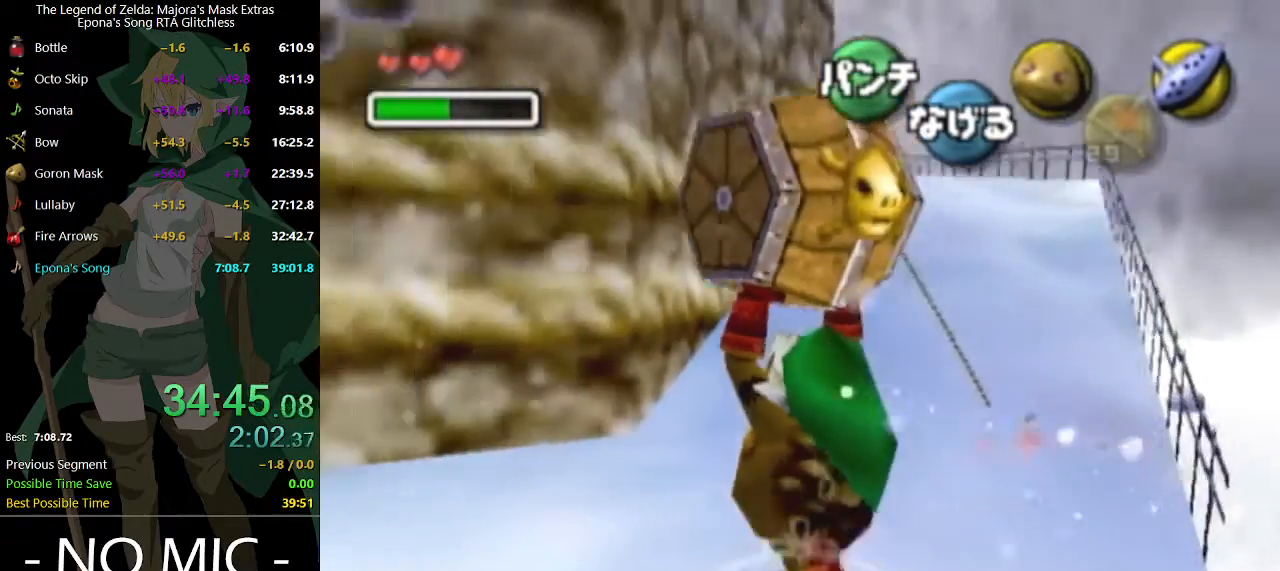
{"buttons": ["L1"], "left_stick": "down", "right_stick": "center", "events": [[33, "left_stick", "center"], [133, "L1", "up"], [167, "left_stick", "down"], [267, "L1", "down"]]}
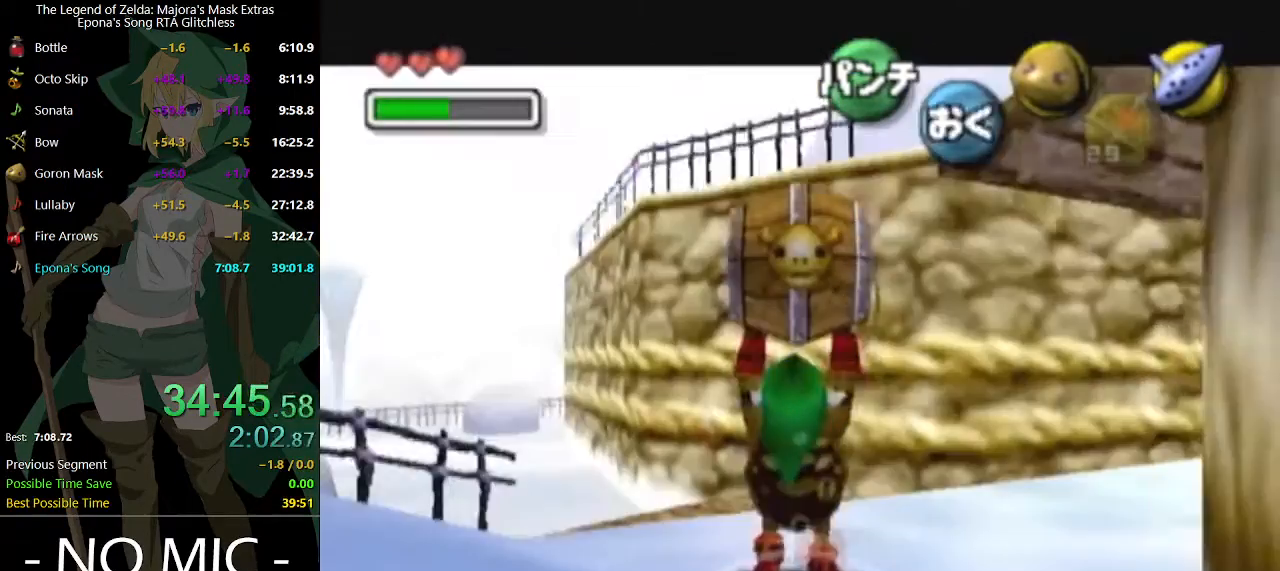
{"buttons": ["L1"], "left_stick": "down", "right_stick": "center", "events": []}
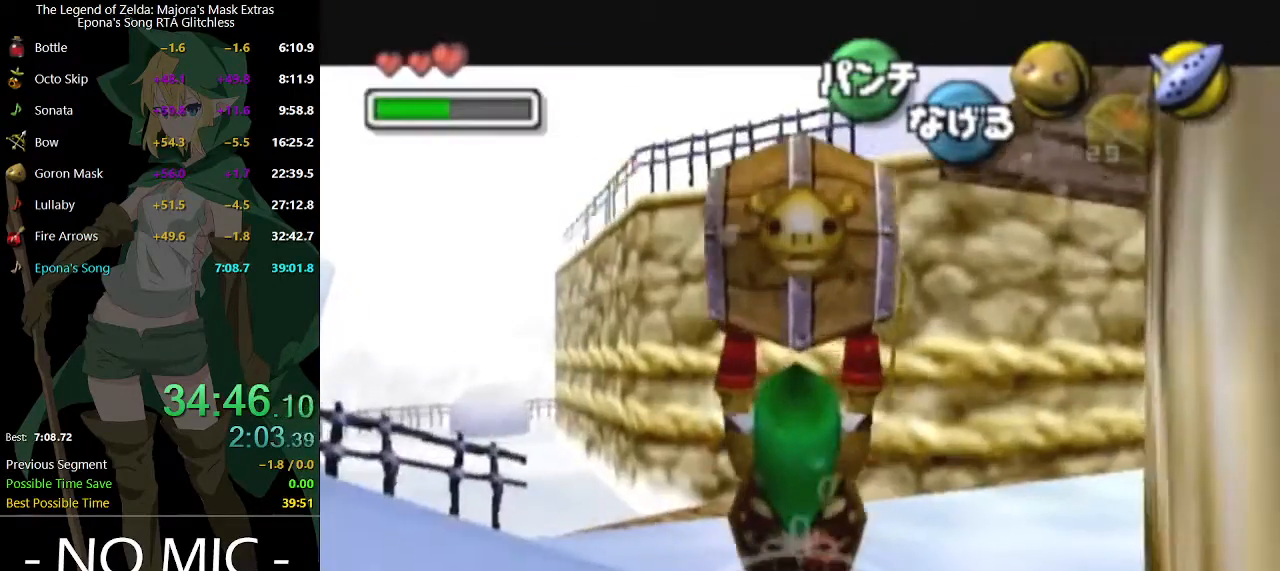
{"buttons": ["L1"], "left_stick": "down", "right_stick": "center", "events": []}
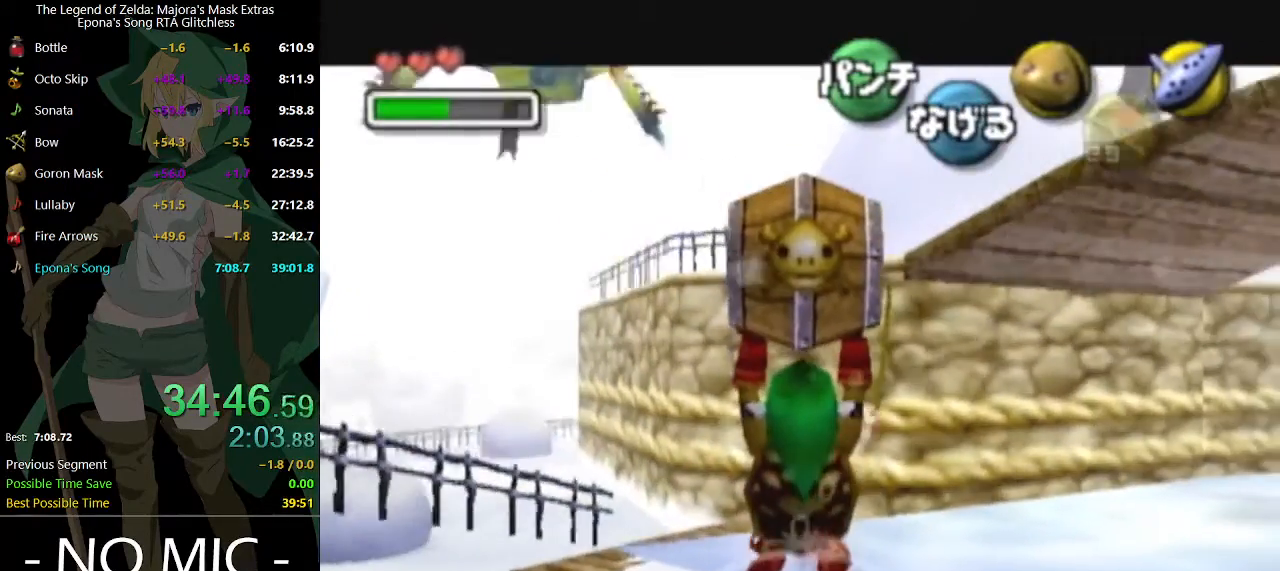
{"buttons": ["L1"], "left_stick": "down", "right_stick": "center", "events": []}
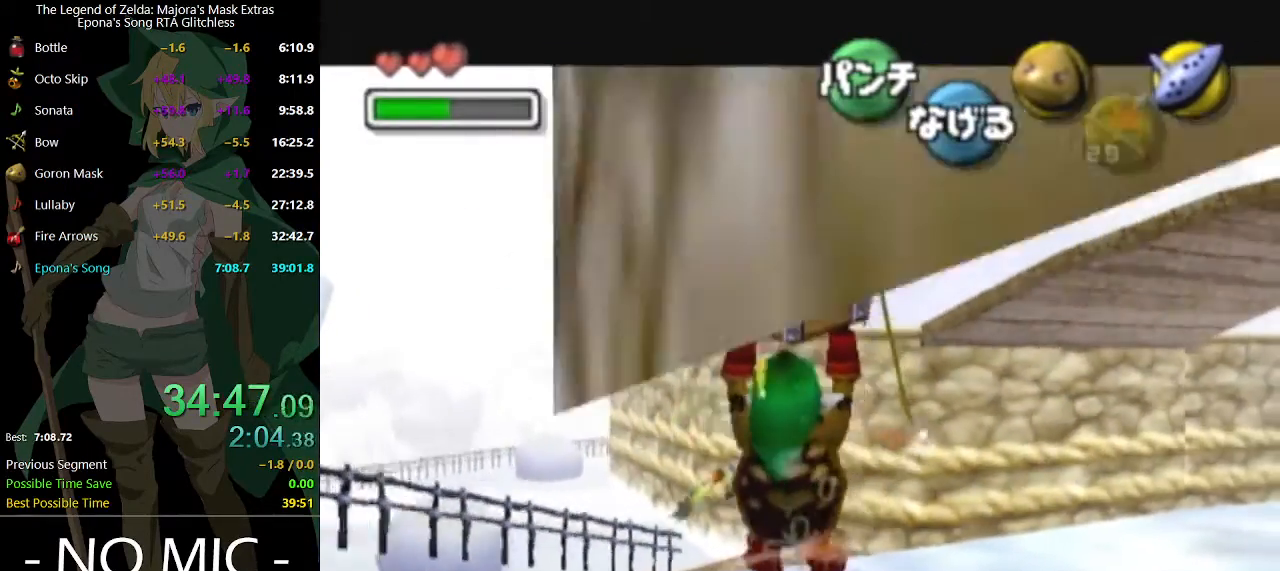
{"buttons": ["L1"], "left_stick": "down", "right_stick": "center", "events": []}
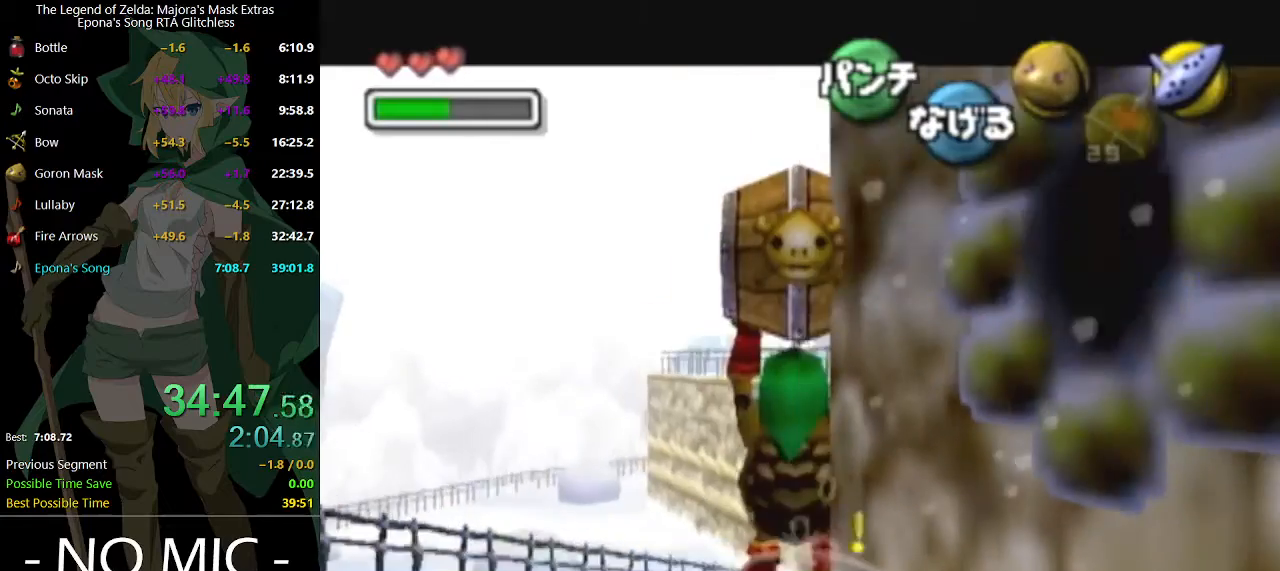
{"buttons": ["L1"], "left_stick": "down", "right_stick": "center", "events": []}
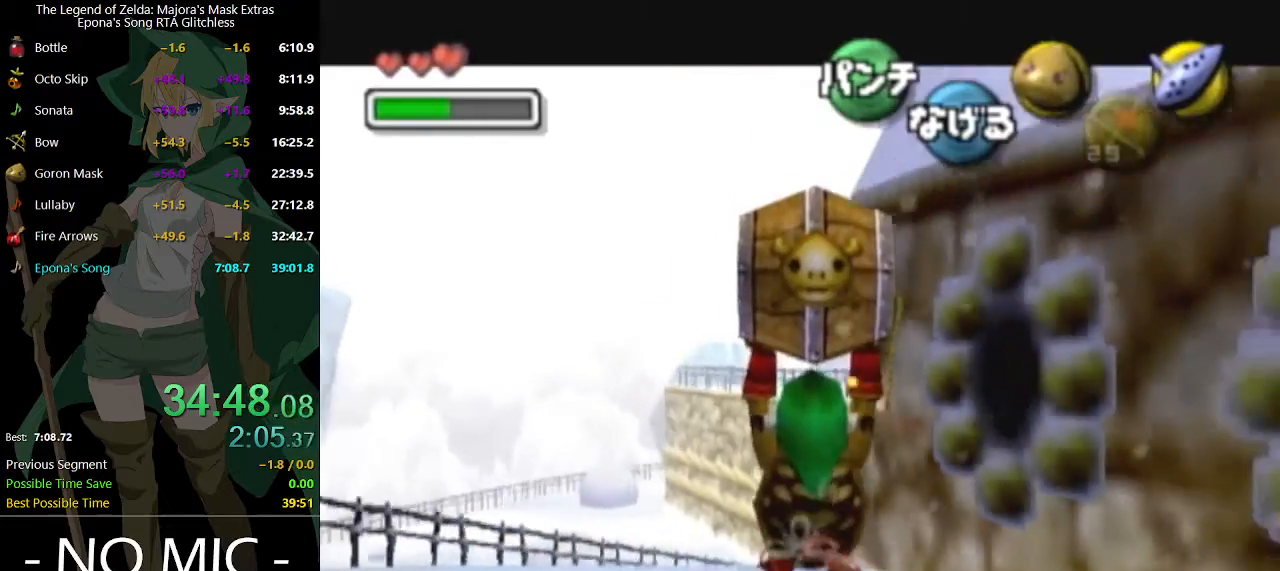
{"buttons": ["L1"], "left_stick": "down", "right_stick": "center", "events": []}
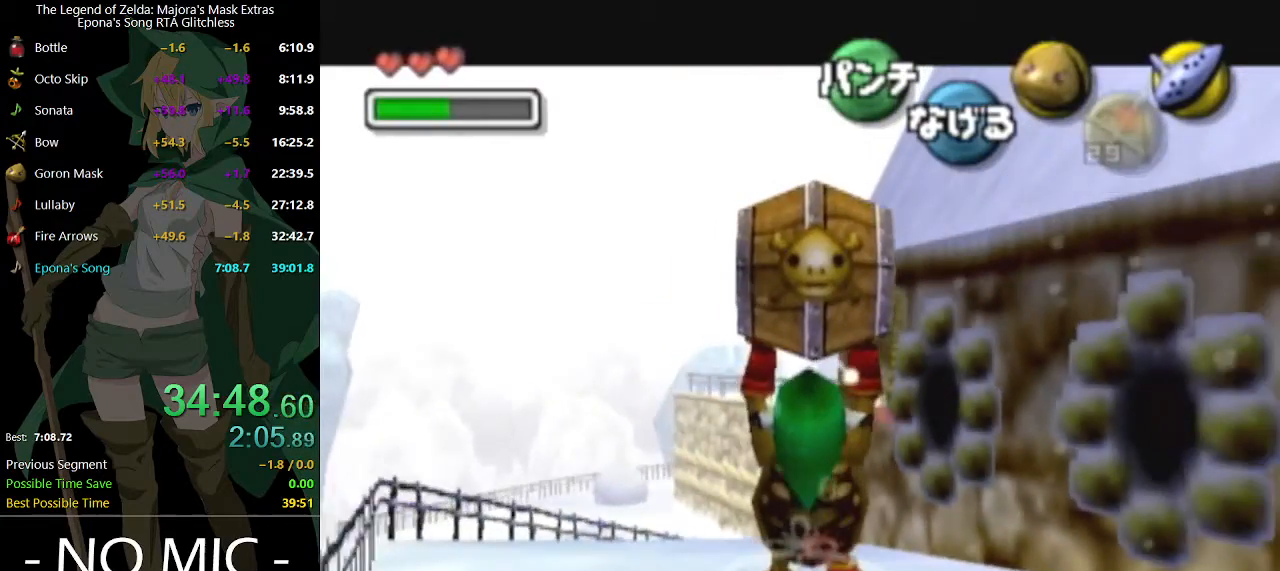
{"buttons": [], "left_stick": "down-right", "right_stick": "center", "events": [[233, "L1", "up"], [267, "left_stick", "down-right"]]}
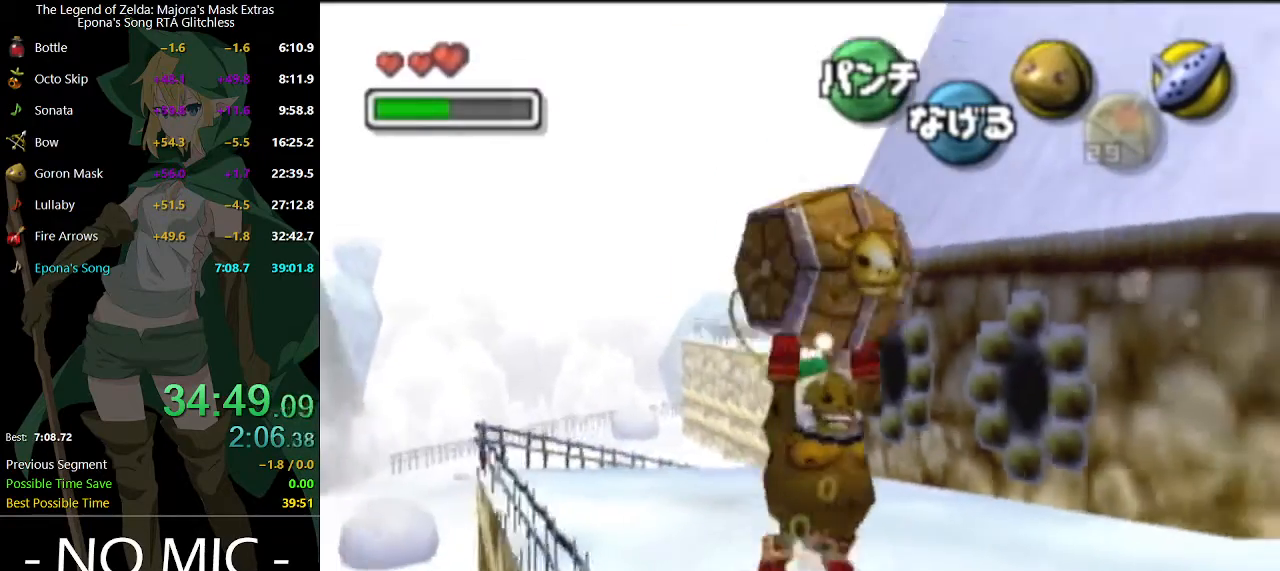
{"buttons": [], "left_stick": "right", "right_stick": "center", "events": [[333, "left_stick", "right"]]}
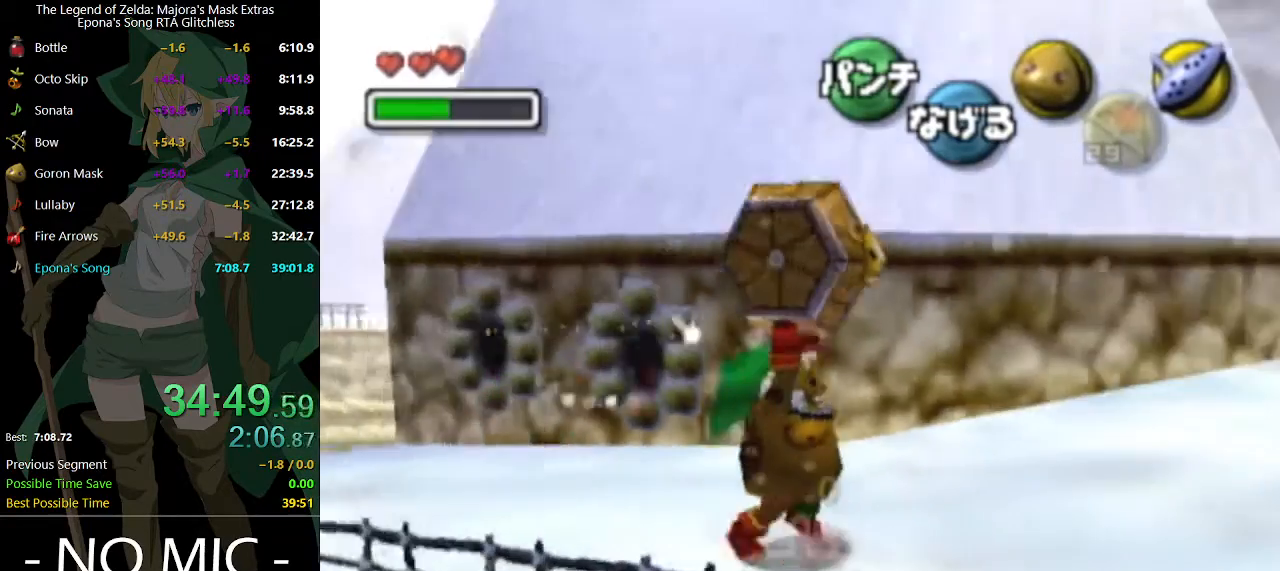
{"buttons": [], "left_stick": "up-right", "right_stick": "center", "events": [[467, "left_stick", "up-right"]]}
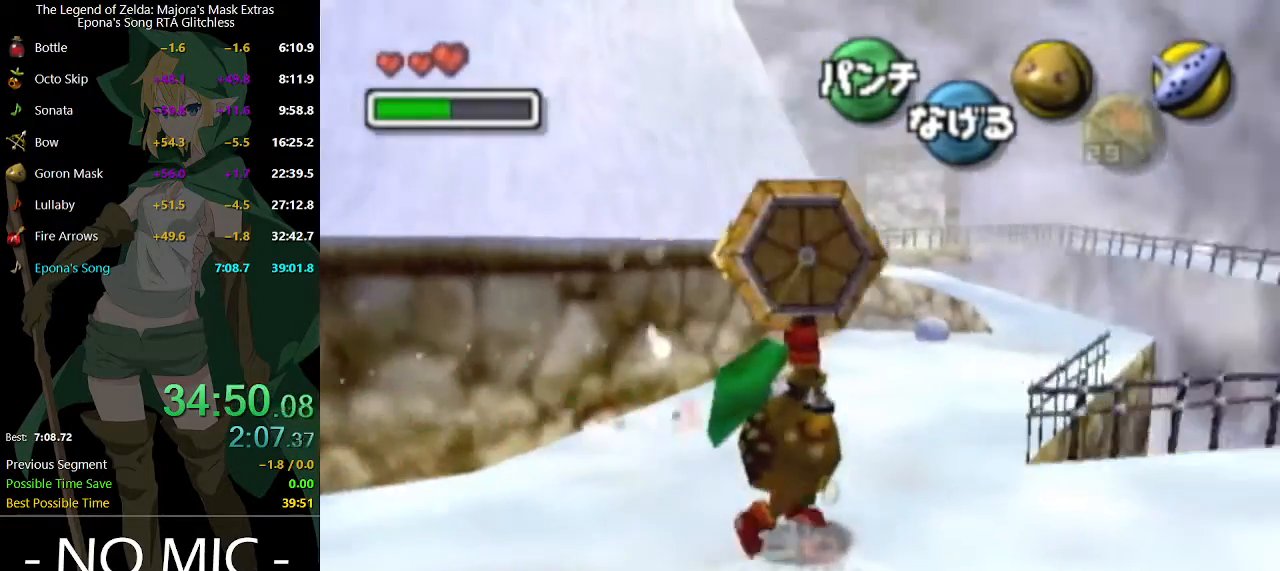
{"buttons": [], "left_stick": "up-right", "right_stick": "center", "events": [[100, "left_stick", "right"], [300, "left_stick", "up-right"]]}
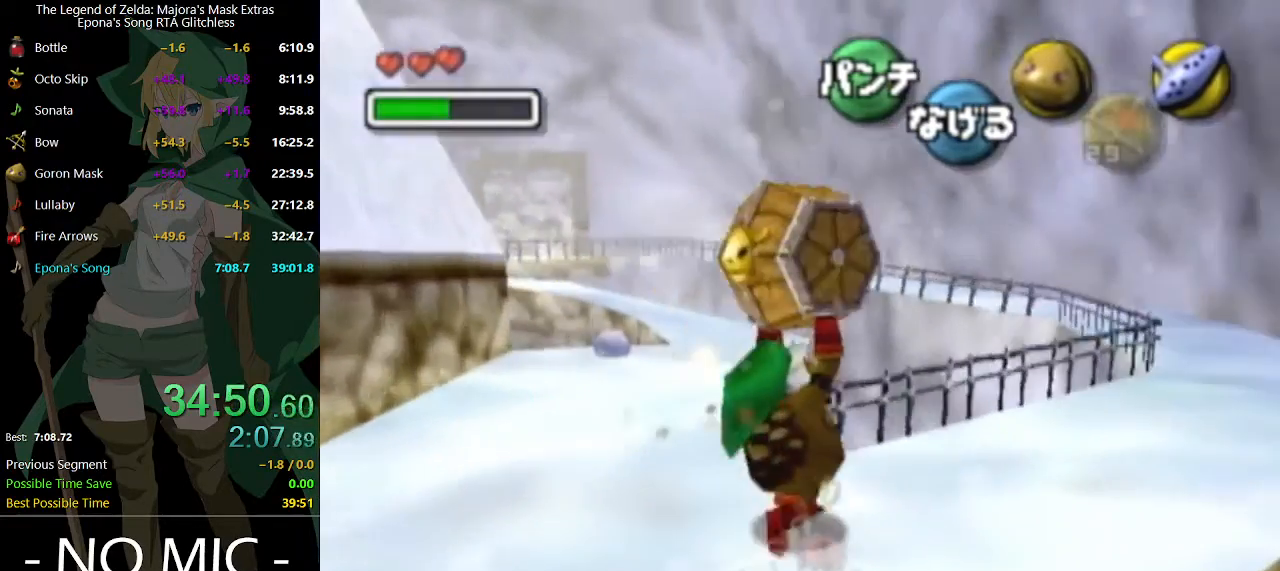
{"buttons": [], "left_stick": "up-right", "right_stick": "center", "events": []}
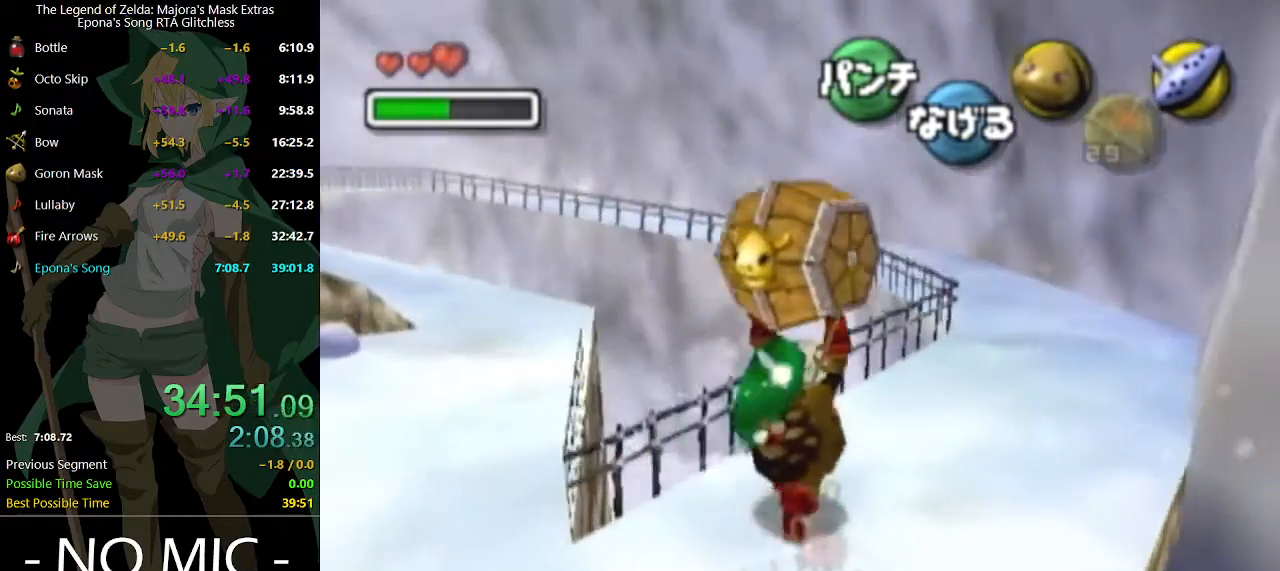
{"buttons": [], "left_stick": "up-right", "right_stick": "center", "events": []}
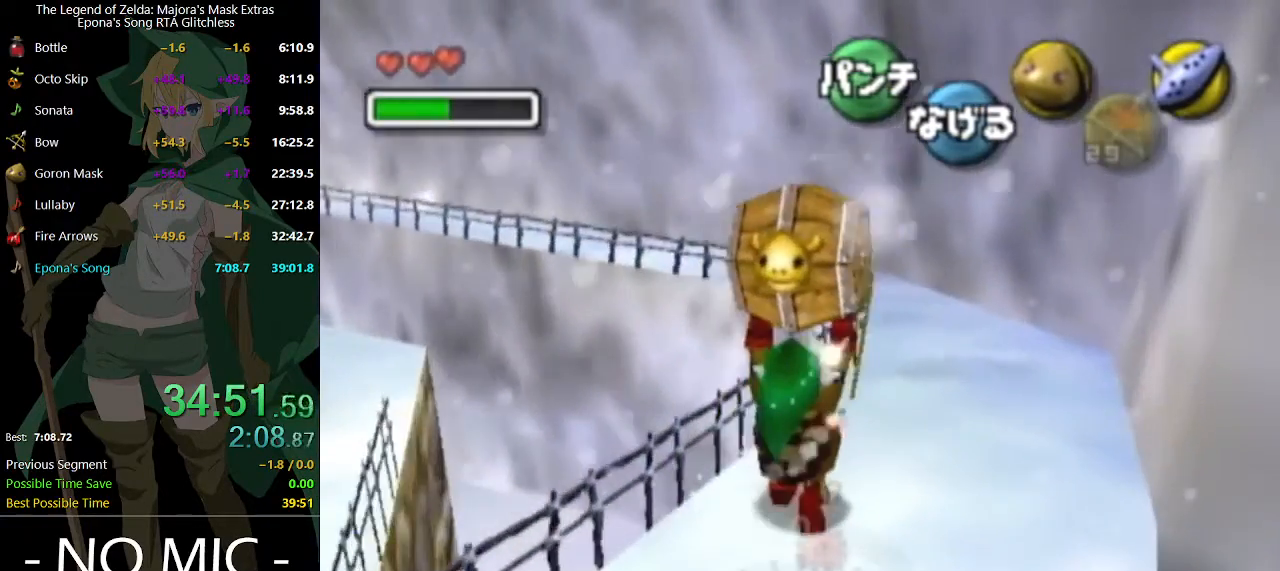
{"buttons": [], "left_stick": "up", "right_stick": "center", "events": [[200, "left_stick", "up"]]}
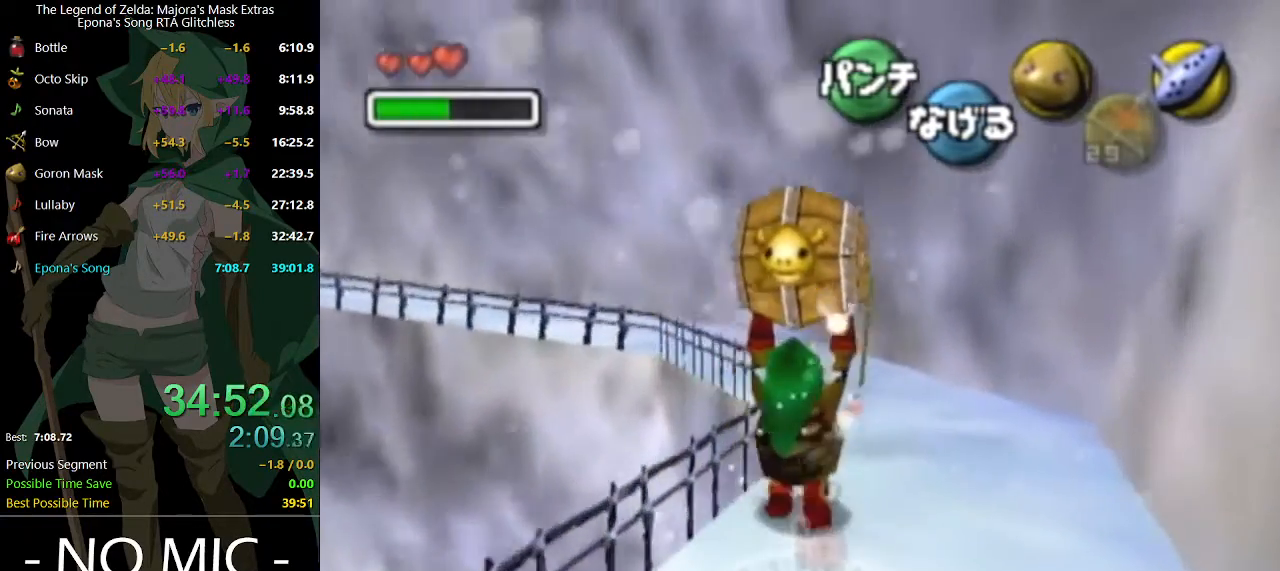
{"buttons": [], "left_stick": "up-left", "right_stick": "center", "events": [[333, "left_stick", "up-left"]]}
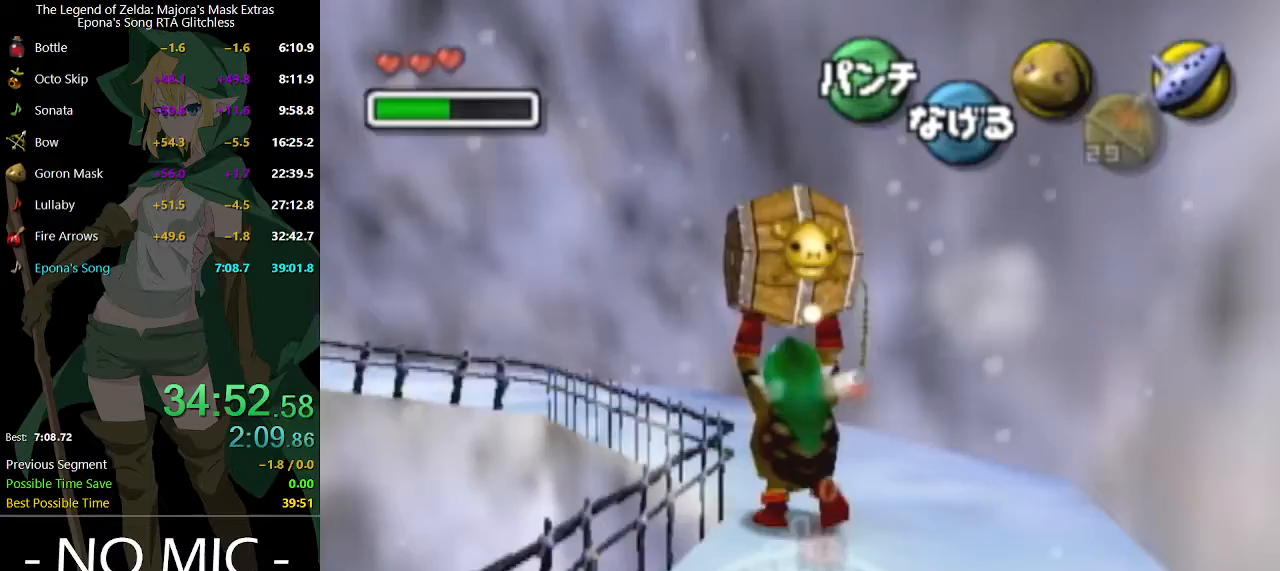
{"buttons": [], "left_stick": "up-left", "right_stick": "center", "events": []}
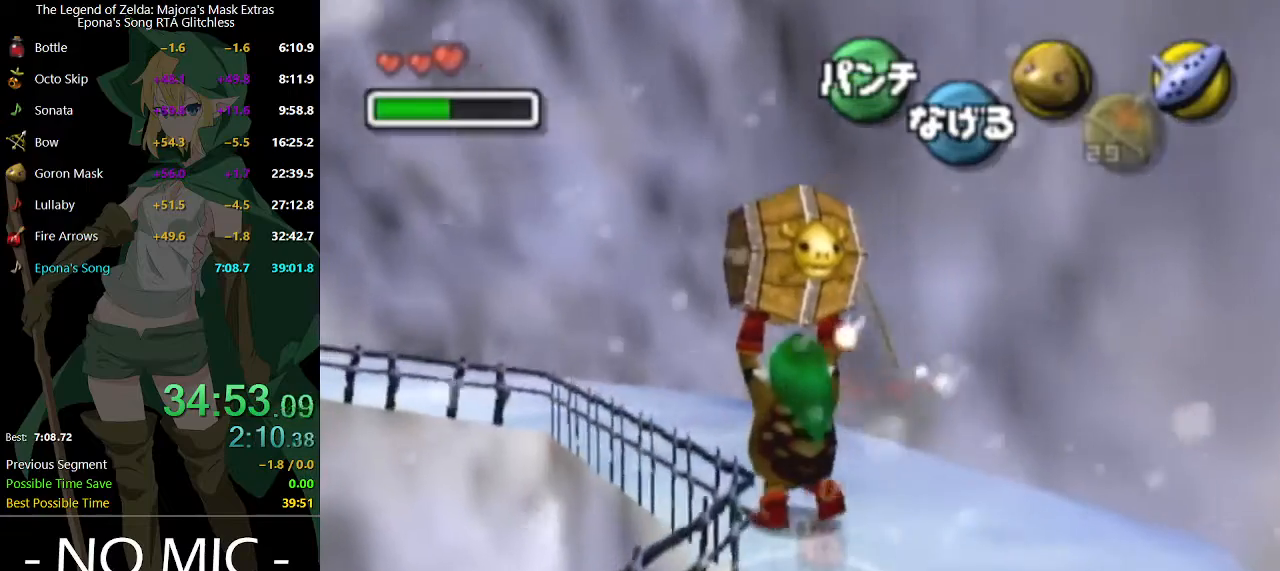
{"buttons": [], "left_stick": "up-left", "right_stick": "center", "events": []}
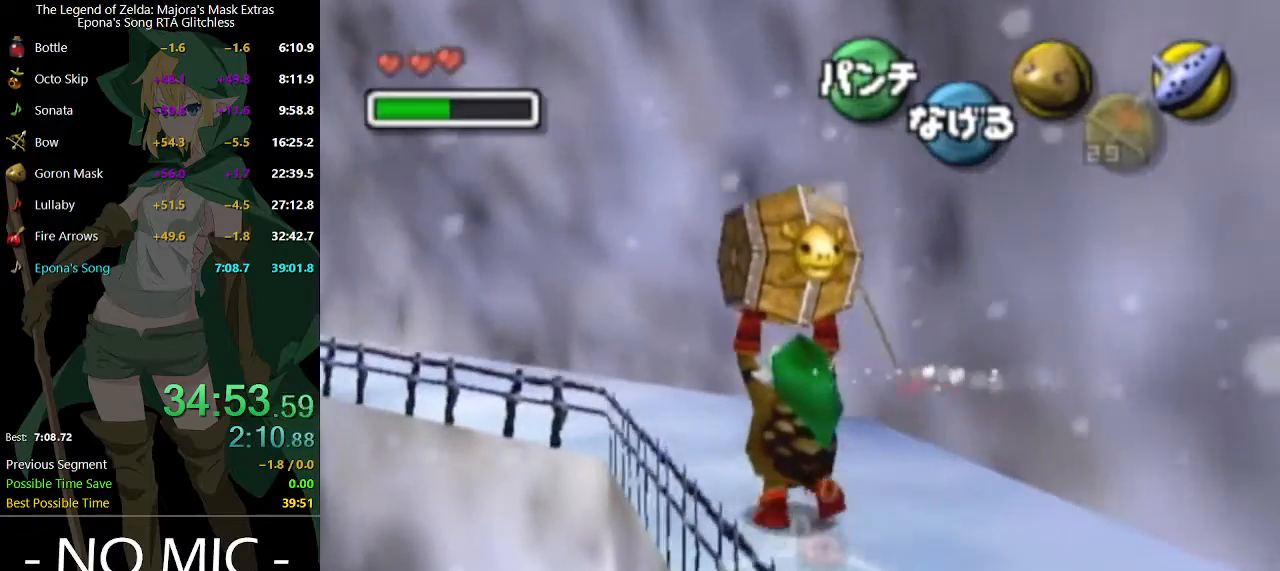
{"buttons": [], "left_stick": "up-left", "right_stick": "center", "events": []}
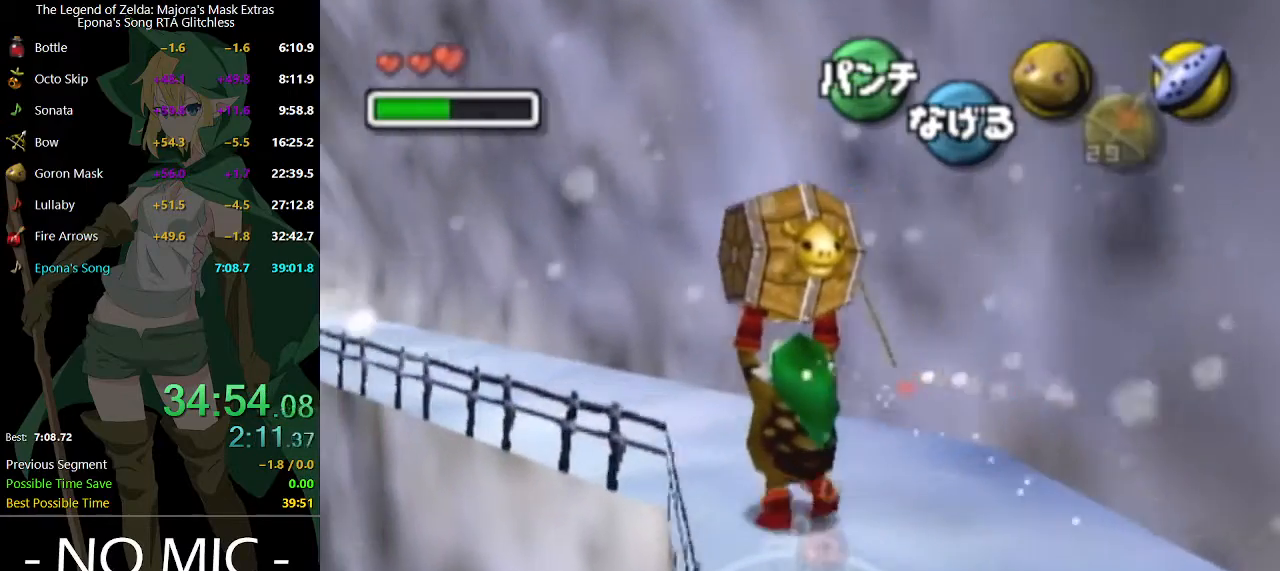
{"buttons": ["L1"], "left_stick": "center", "right_stick": "center", "events": [[300, "L1", "down"], [367, "left_stick", "center"]]}
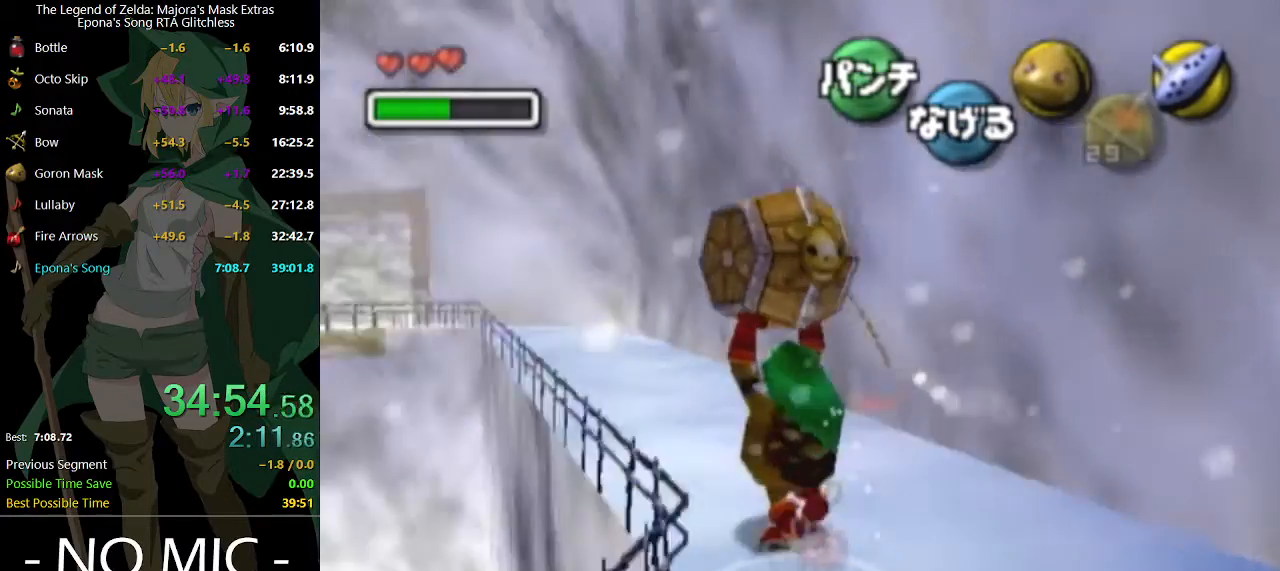
{"buttons": [], "left_stick": "up", "right_stick": "center", "events": [[100, "L1", "up"], [200, "left_stick", "up"], [300, "left_stick", "up-left"], [467, "left_stick", "up"]]}
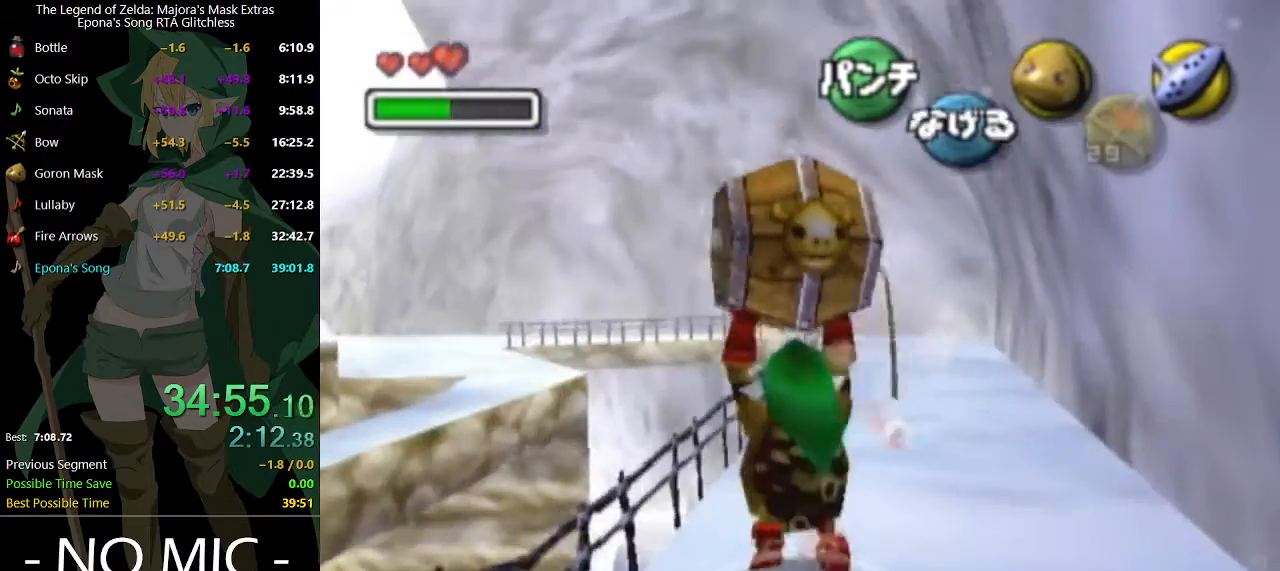
{"buttons": ["L1"], "left_stick": "down", "right_stick": "center", "events": [[33, "L1", "down"], [67, "left_stick", "center"], [167, "L1", "up"], [200, "left_stick", "down"], [300, "L1", "down"]]}
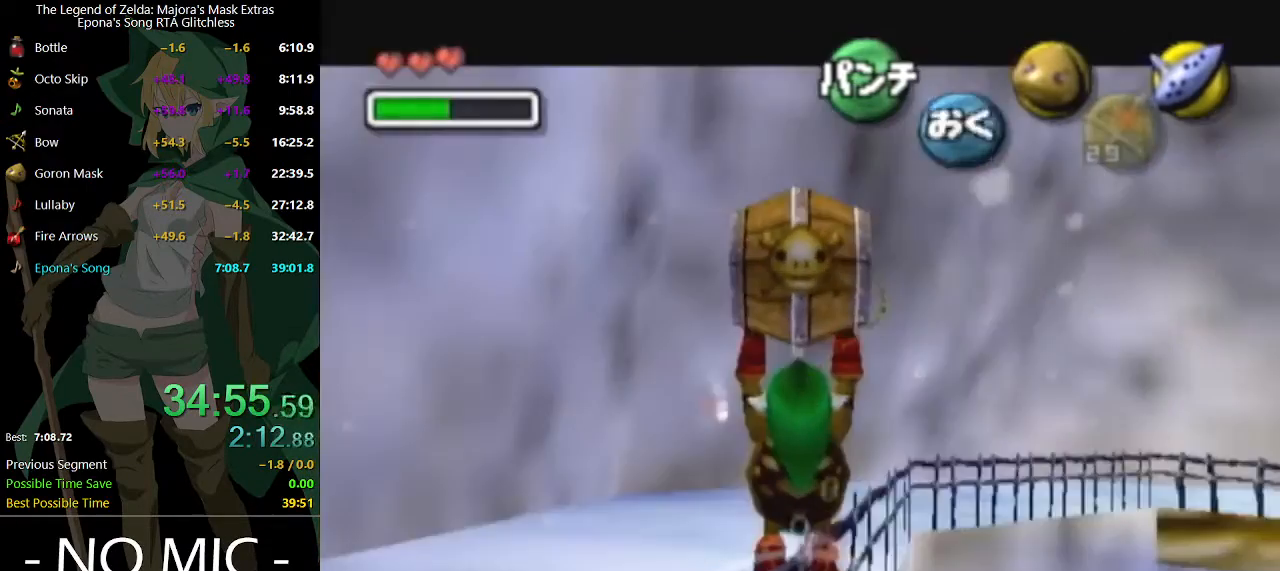
{"buttons": ["L1"], "left_stick": "down", "right_stick": "center", "events": []}